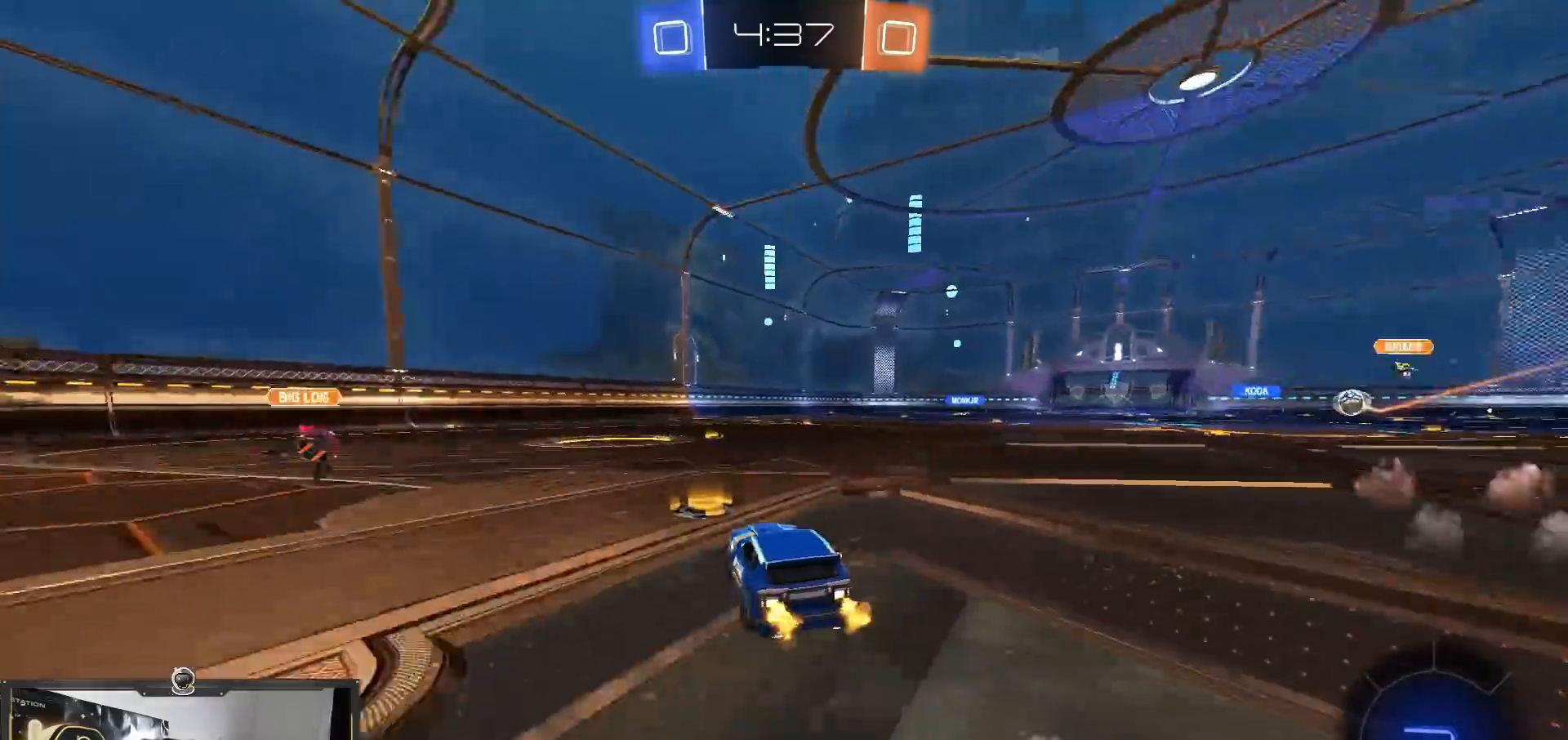
Gameplay with a controller (PlayStation layout); each line is a JSON object with the inputs held at the frame after it. "events" lists button and stick changes between this image and that frame as [ms after this image, input, new state], when the widget could be followed in between. Not read: R2.
{"buttons": [], "left_stick": "right", "right_stick": "center", "events": [[83, "TRIANGLE", "up"], [217, "R1", "down"], [350, "left_stick", "right"], [433, "R1", "up"]]}
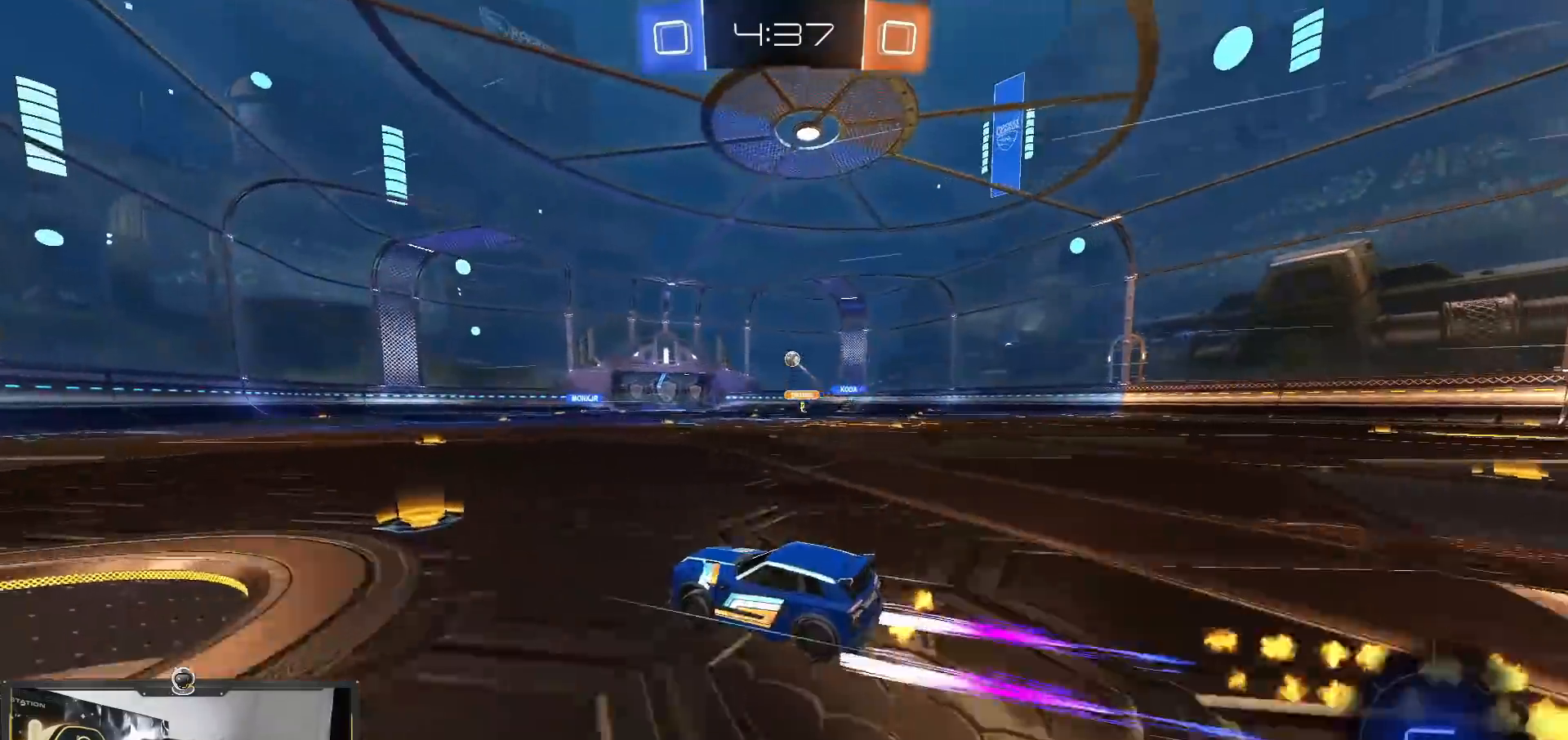
{"buttons": [], "left_stick": "left", "right_stick": "center", "events": [[250, "left_stick", "center"], [434, "left_stick", "left"]]}
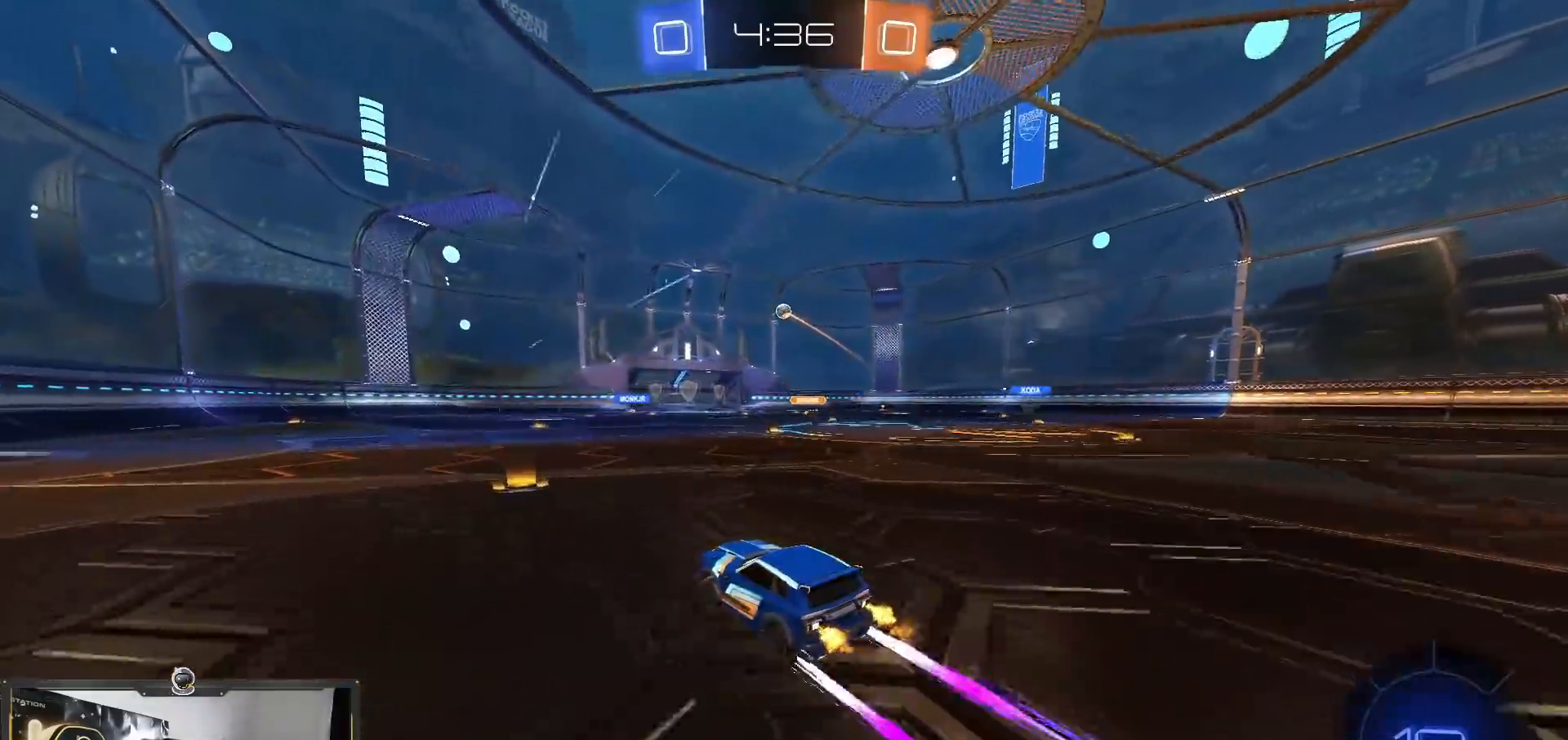
{"buttons": [], "left_stick": "center", "right_stick": "center", "events": [[83, "left_stick", "center"], [300, "left_stick", "right"], [483, "left_stick", "center"]]}
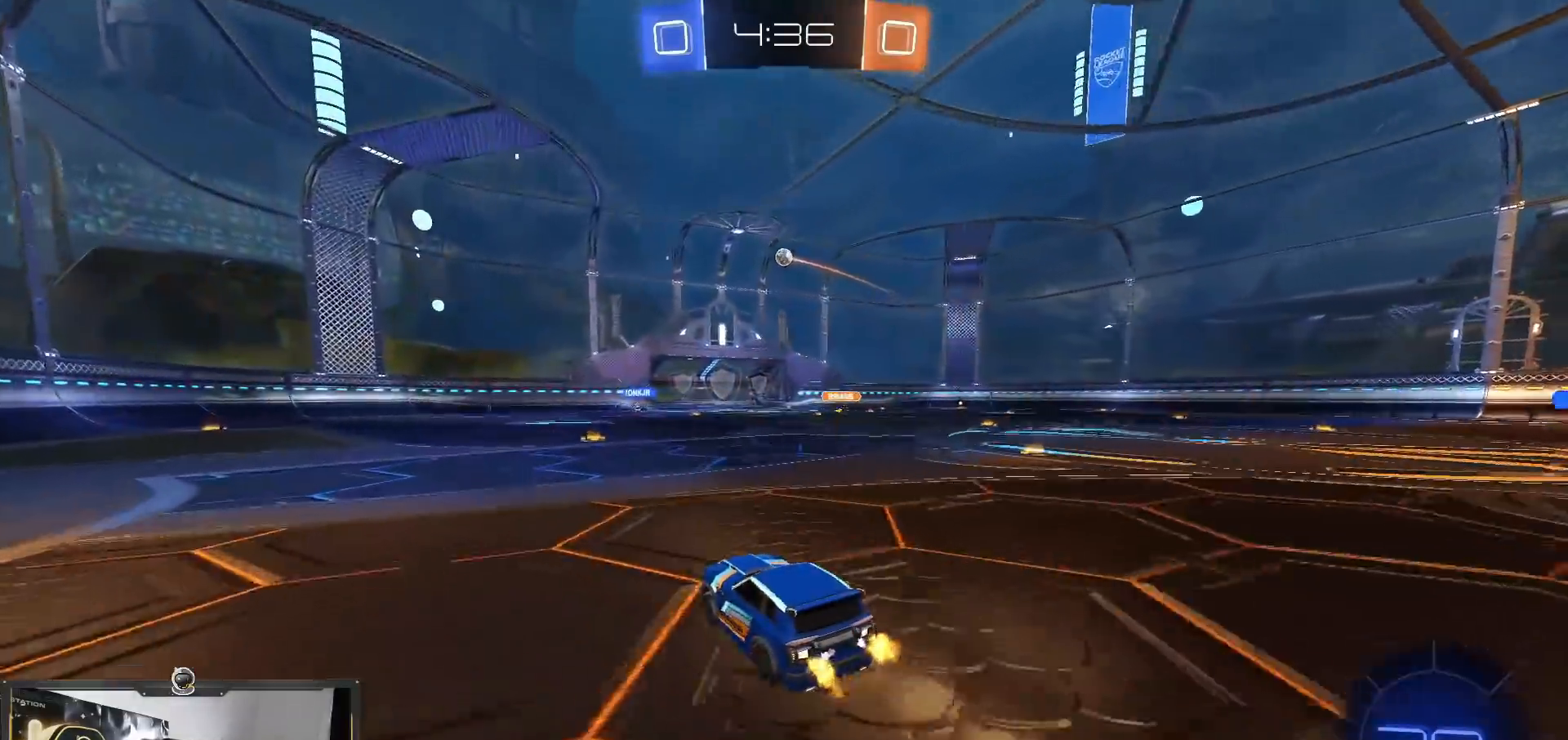
{"buttons": [], "left_stick": "center", "right_stick": "center", "events": [[200, "left_stick", "right"], [317, "left_stick", "center"]]}
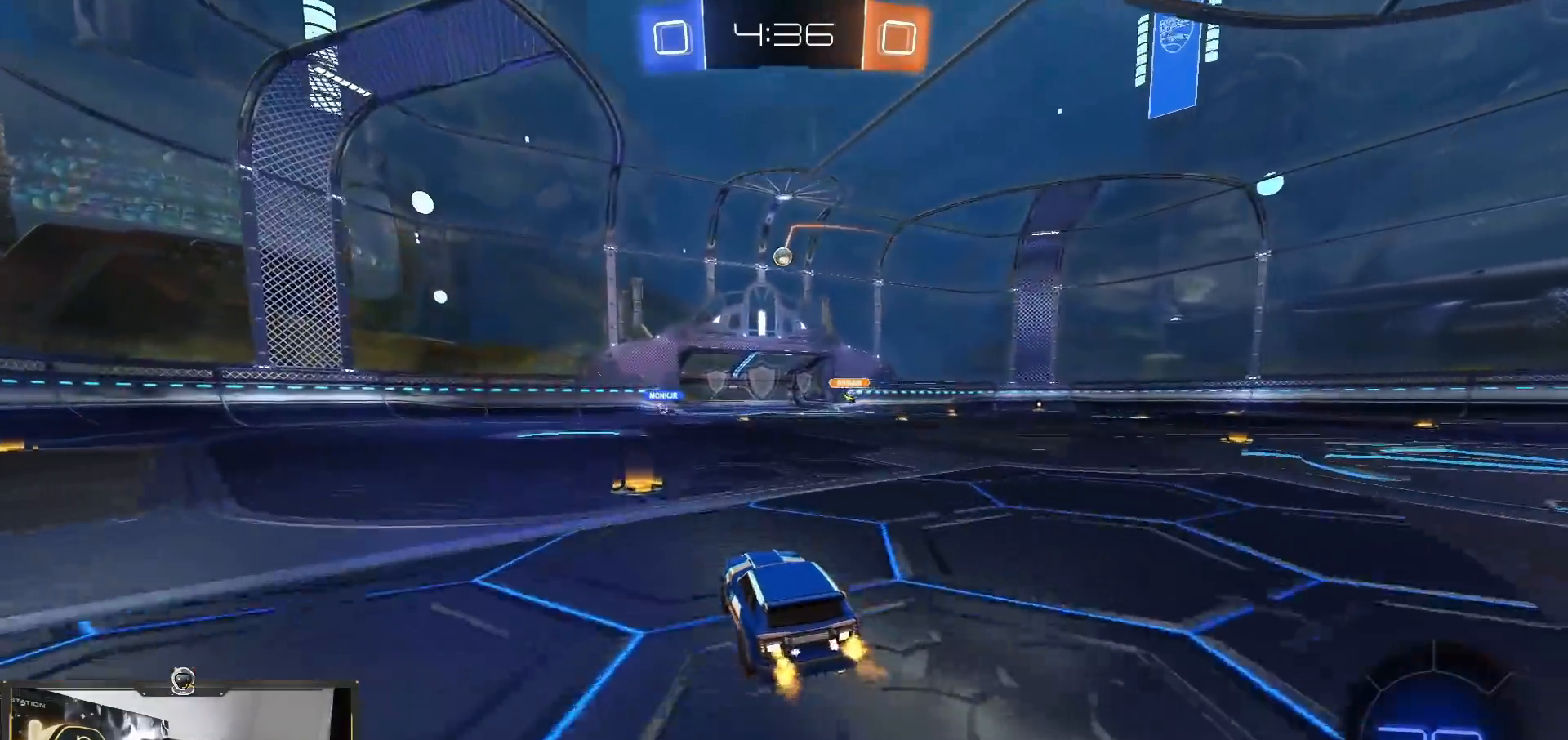
{"buttons": [], "left_stick": "right", "right_stick": "center", "events": [[16, "left_stick", "right"], [100, "left_stick", "center"], [350, "left_stick", "right"]]}
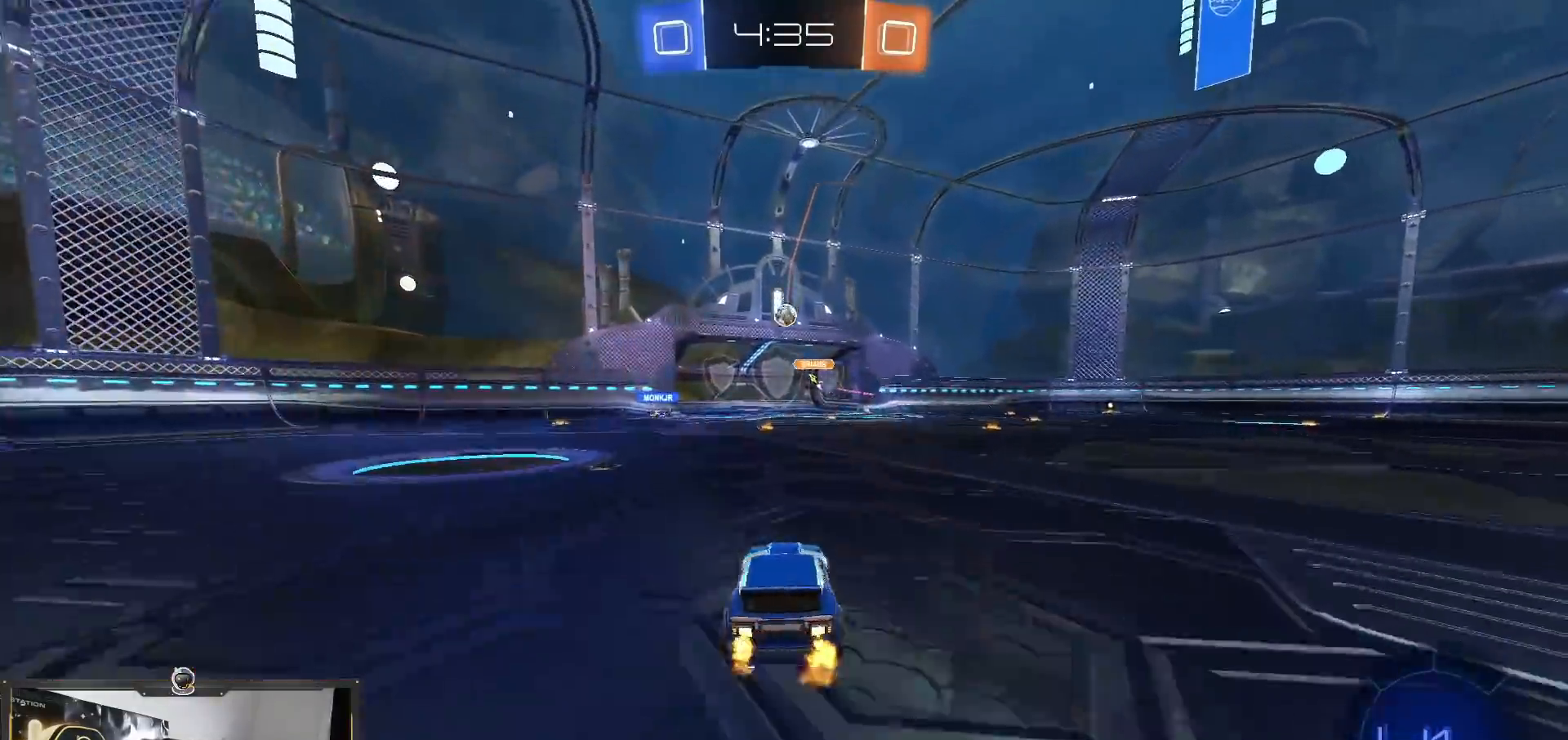
{"buttons": [], "left_stick": "down-left", "right_stick": "center", "events": [[17, "left_stick", "center"], [317, "left_stick", "down-left"]]}
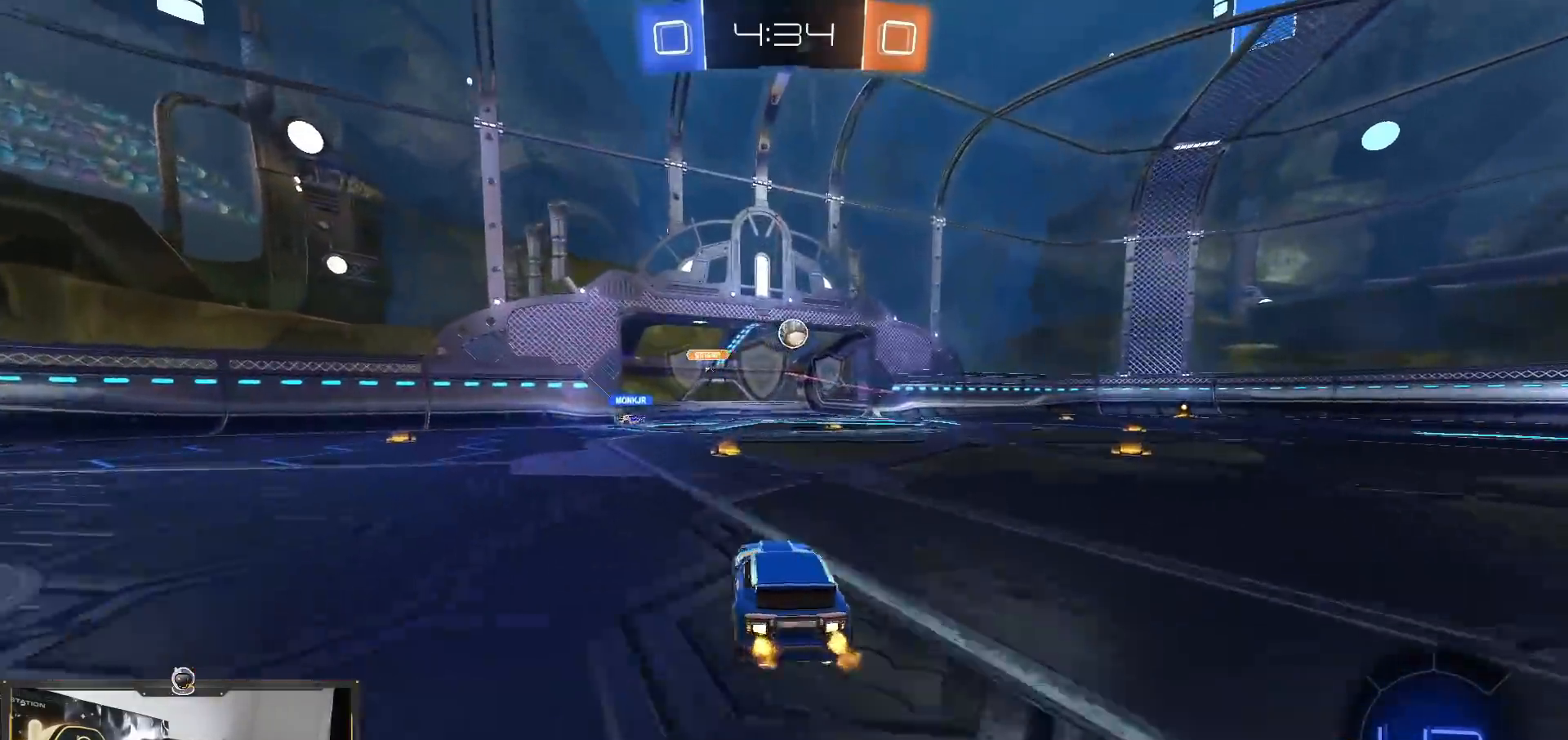
{"buttons": ["R1"], "left_stick": "right", "right_stick": "center", "events": [[150, "R1", "down"], [183, "left_stick", "right"]]}
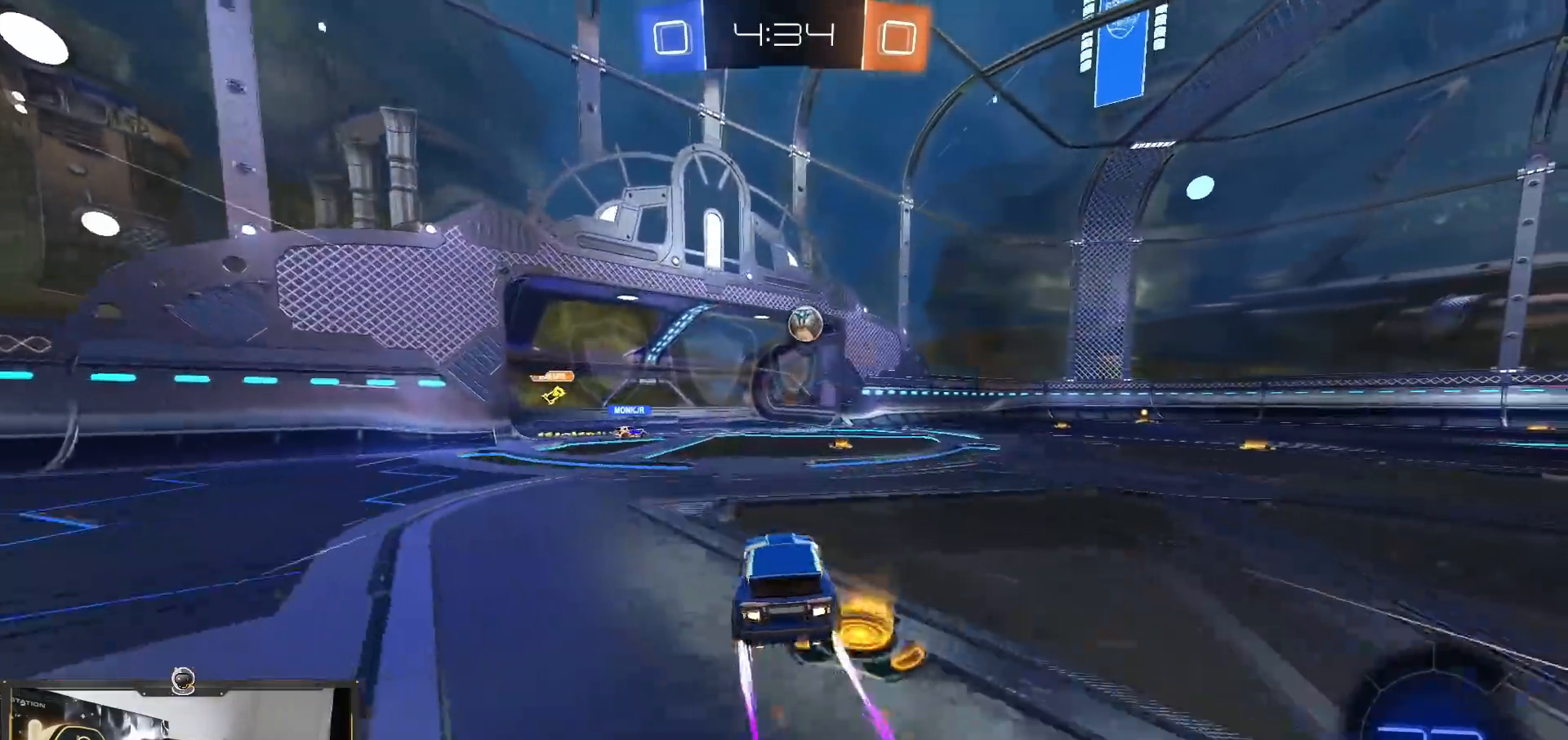
{"buttons": [], "left_stick": "down-right", "right_stick": "center", "events": [[17, "R1", "up"], [201, "left_stick", "center"], [351, "left_stick", "down-right"]]}
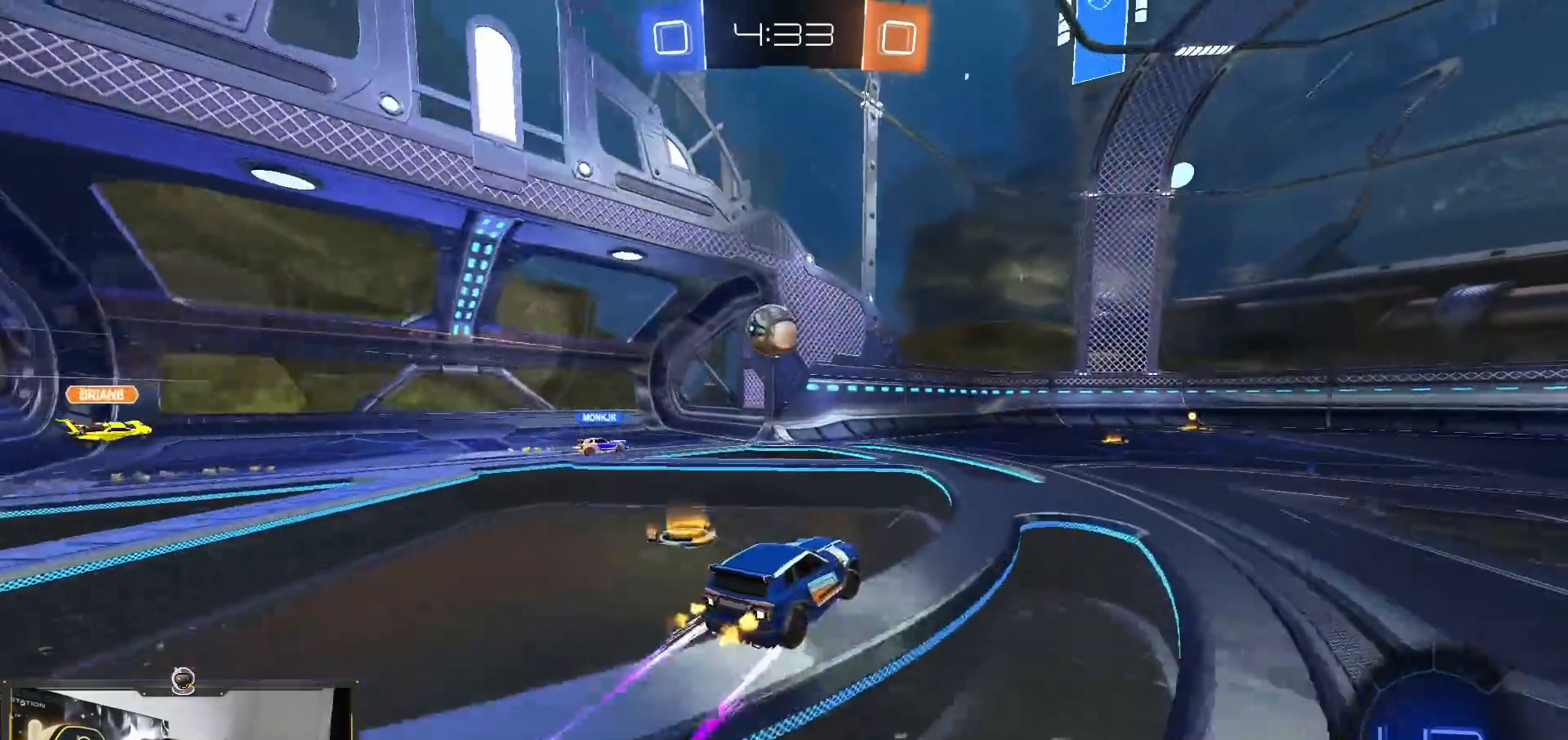
{"buttons": [], "left_stick": "center", "right_stick": "center", "events": [[83, "left_stick", "center"]]}
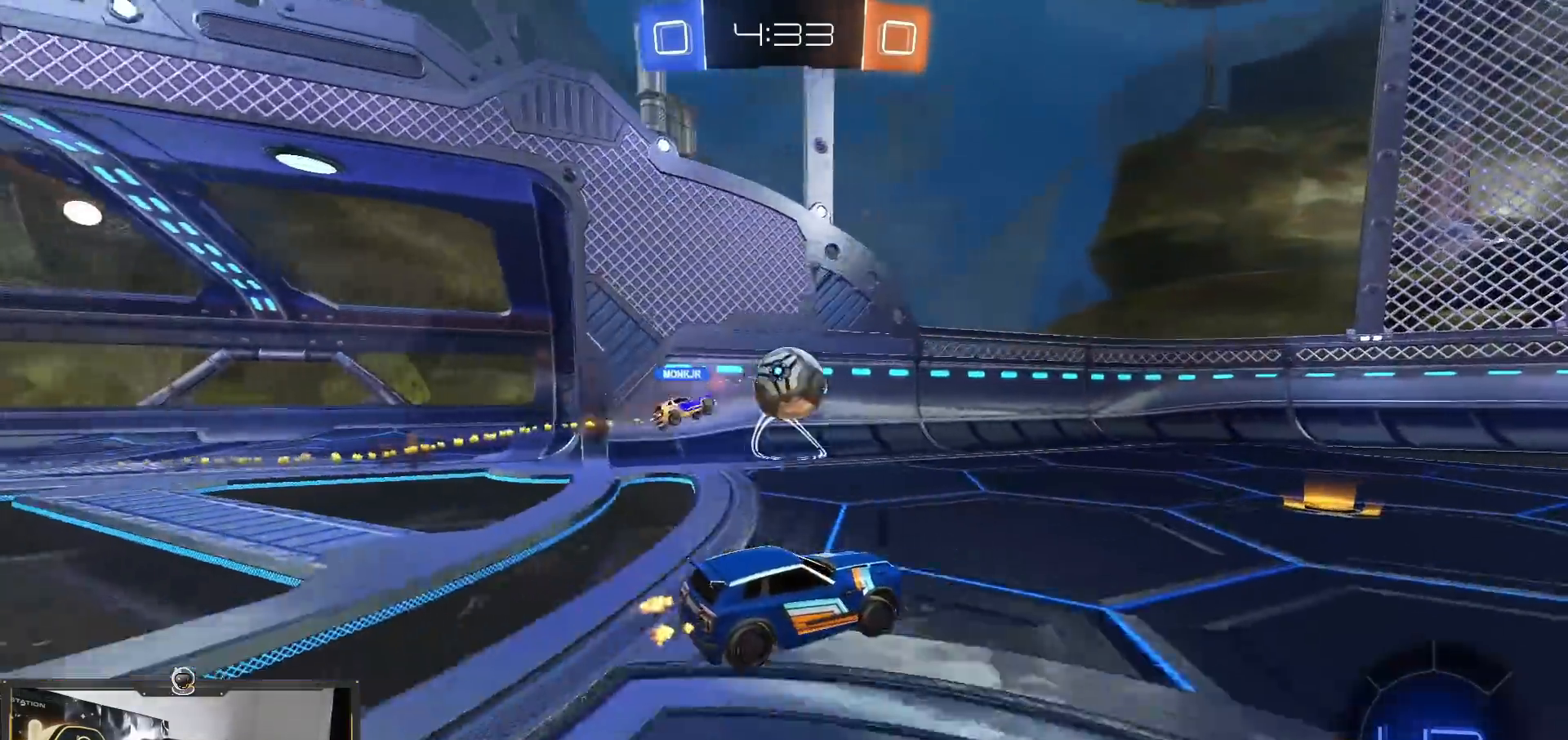
{"buttons": ["TRIANGLE", "R1"], "left_stick": "center", "right_stick": "center", "events": [[217, "R1", "down"], [384, "TRIANGLE", "down"]]}